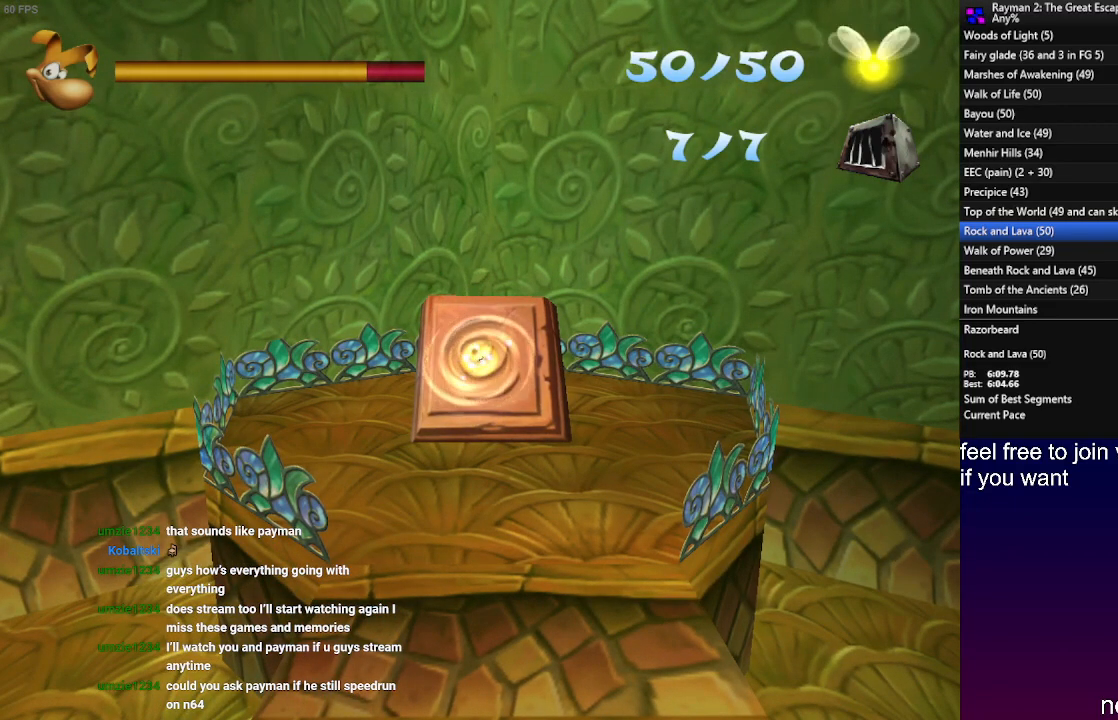
Gameplay with a controller (PlayStation layout); each line is a JSON object with the inputs held at the frame after it (dt_ms = milliseconds from this image to that frame). "events" lists button and stick changes between this image and that frame as [ms after this image, input, new state], when the widget could be followed in between. Not read: R3.
{"dt_ms": 500, "buttons": [], "left_stick": "center", "right_stick": "center", "events": []}
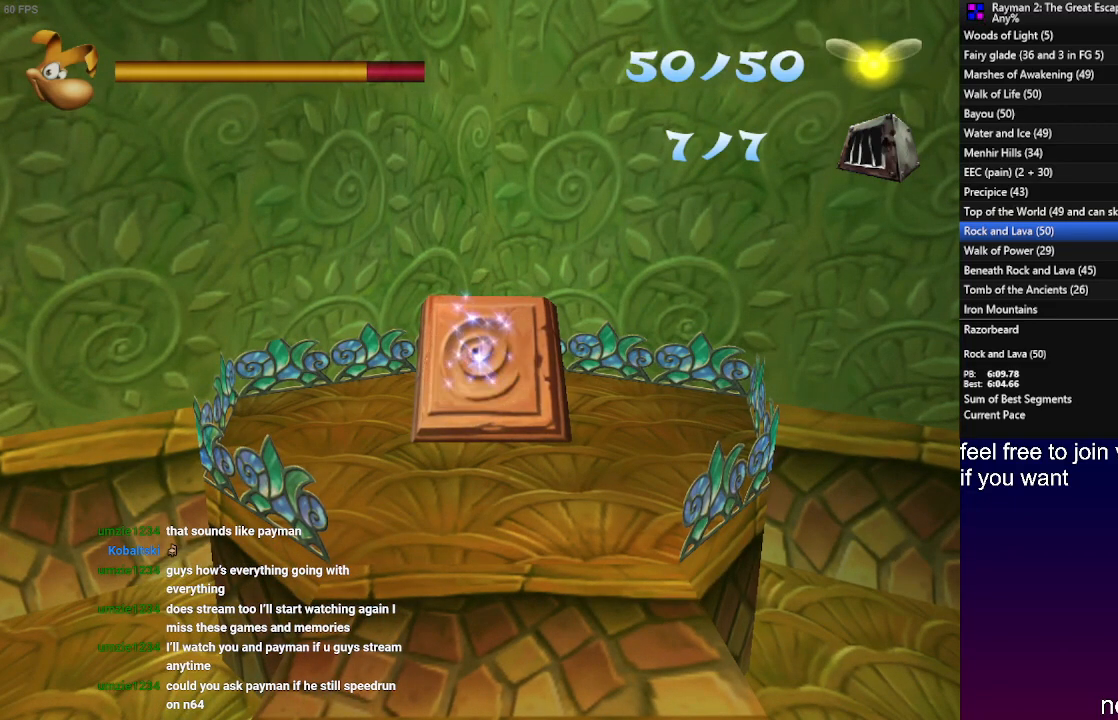
{"dt_ms": 500, "buttons": [], "left_stick": "center", "right_stick": "center", "events": []}
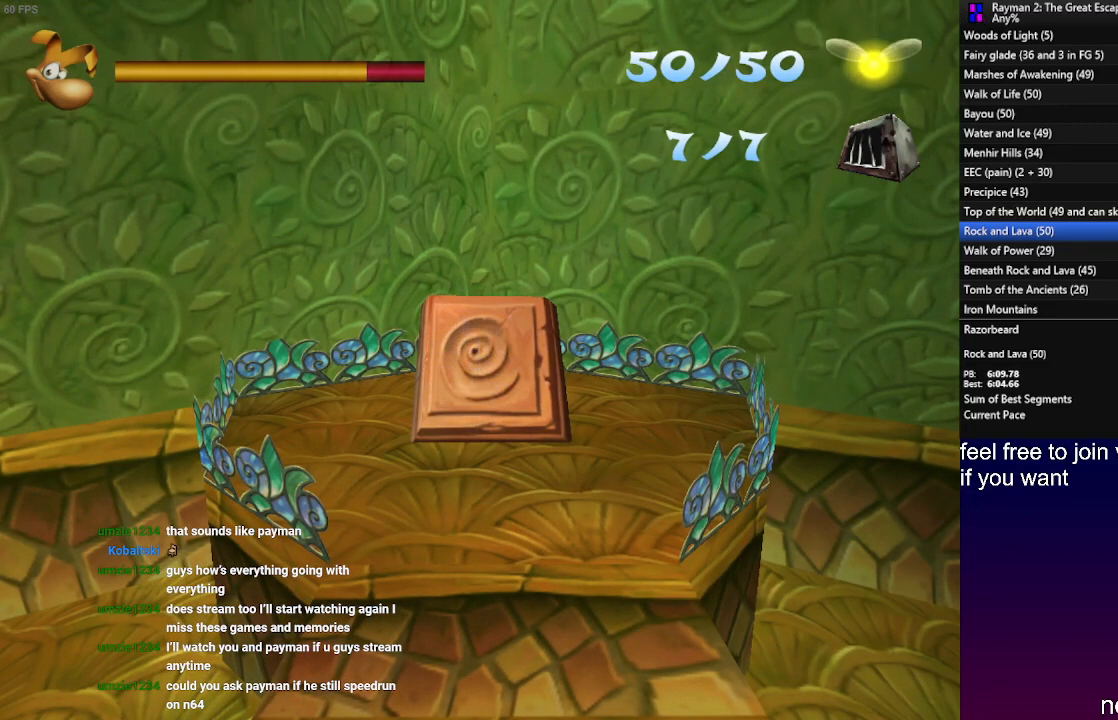
{"dt_ms": 500, "buttons": [], "left_stick": "center", "right_stick": "center", "events": []}
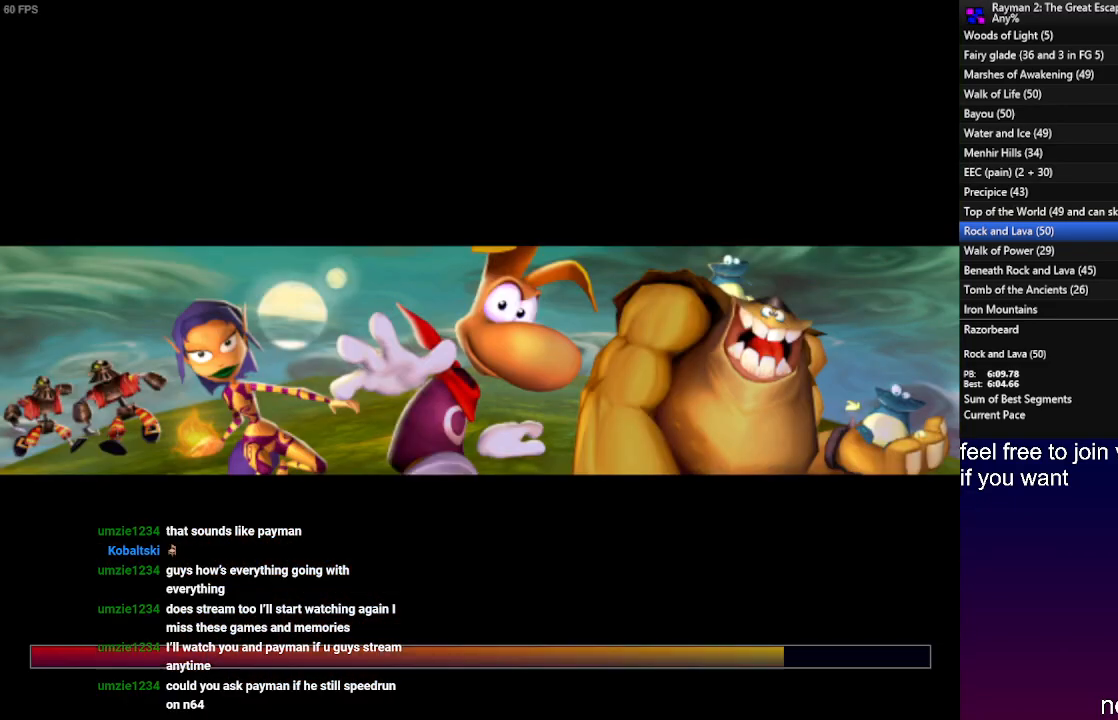
{"dt_ms": 500, "buttons": [], "left_stick": "center", "right_stick": "center", "events": [[83, "SQUARE", "down"], [183, "SQUARE", "up"], [250, "SQUARE", "down"], [333, "SQUARE", "up"], [417, "SQUARE", "down"], [500, "SQUARE", "up"]]}
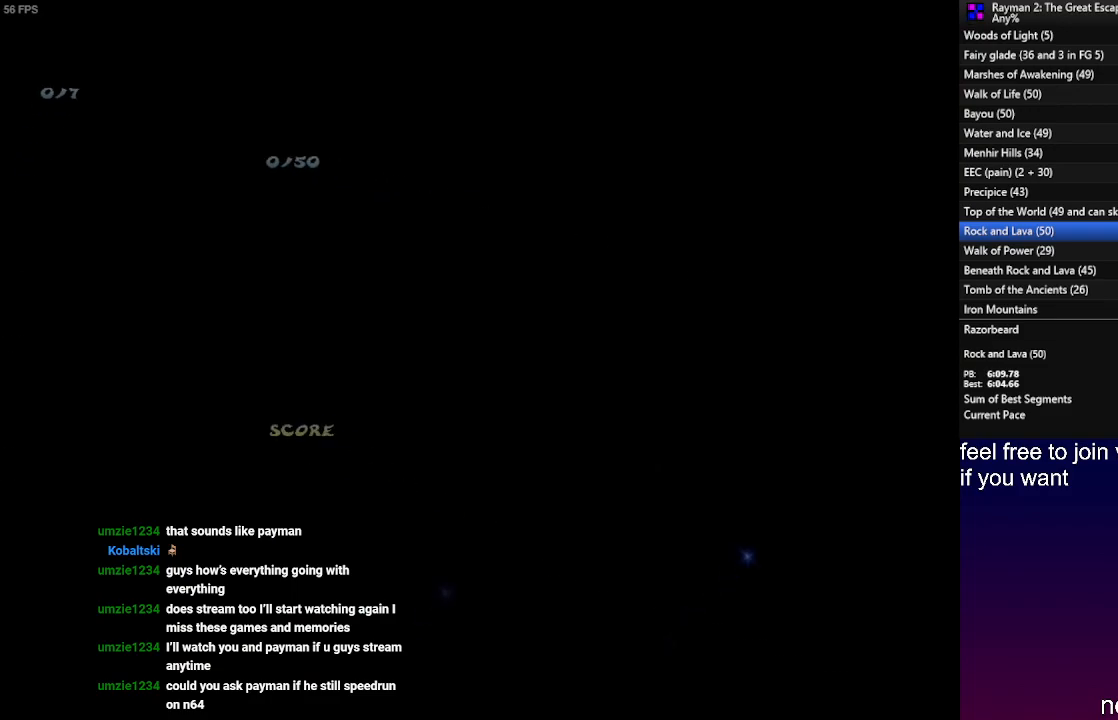
{"dt_ms": 500, "buttons": [], "left_stick": "center", "right_stick": "center", "events": [[83, "SQUARE", "down"], [150, "SQUARE", "up"], [250, "SQUARE", "down"], [333, "SQUARE", "up"], [417, "SQUARE", "down"], [500, "SQUARE", "up"]]}
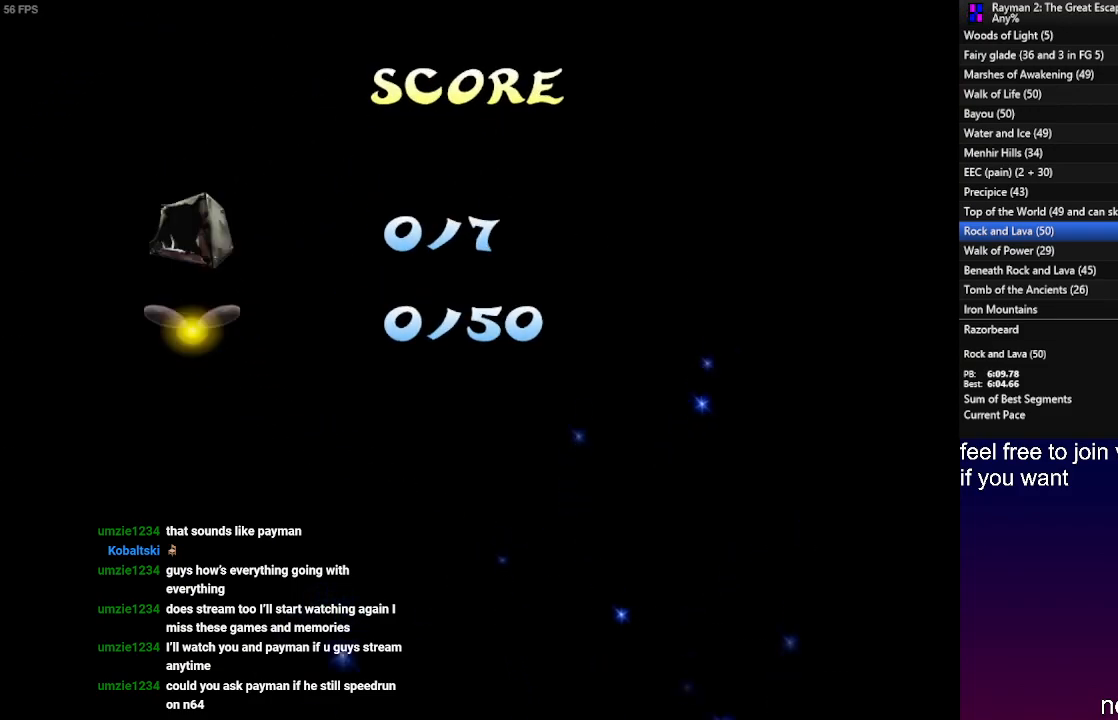
{"dt_ms": 500, "buttons": ["SQUARE"], "left_stick": "center", "right_stick": "center", "events": [[117, "SQUARE", "down"], [183, "SQUARE", "up"], [283, "SQUARE", "down"], [367, "SQUARE", "up"], [450, "SQUARE", "down"]]}
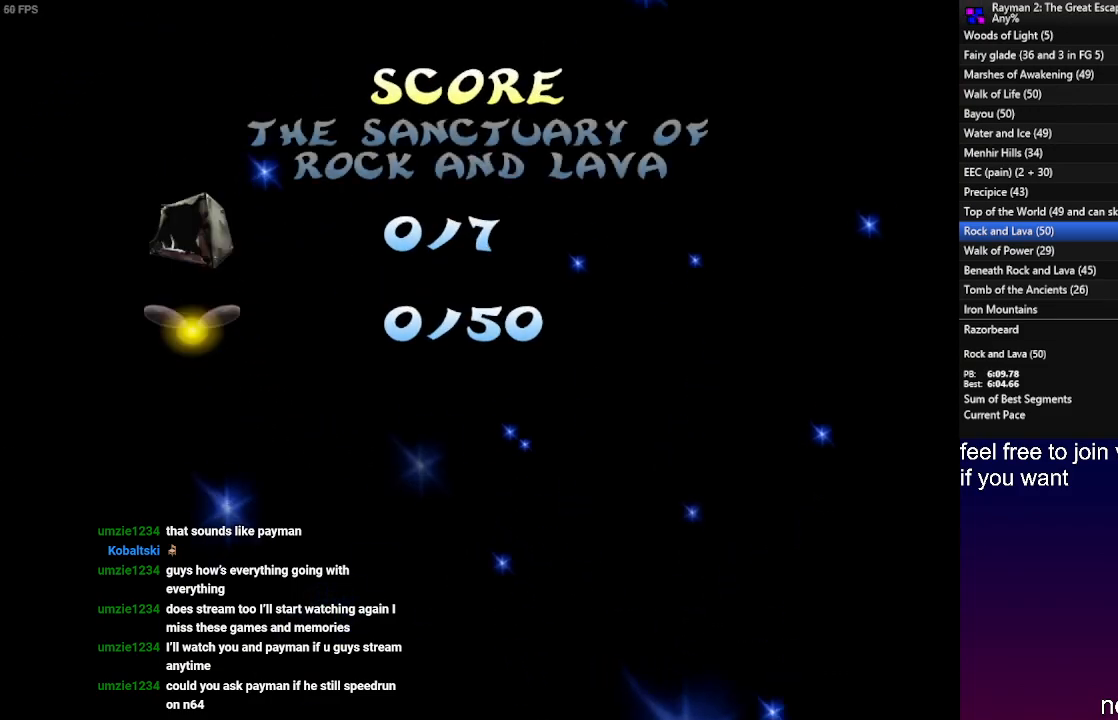
{"dt_ms": 500, "buttons": ["SQUARE"], "left_stick": "center", "right_stick": "center", "events": [[33, "SQUARE", "up"], [133, "SQUARE", "down"], [183, "SQUARE", "up"], [300, "SQUARE", "down"], [383, "SQUARE", "up"], [483, "SQUARE", "down"]]}
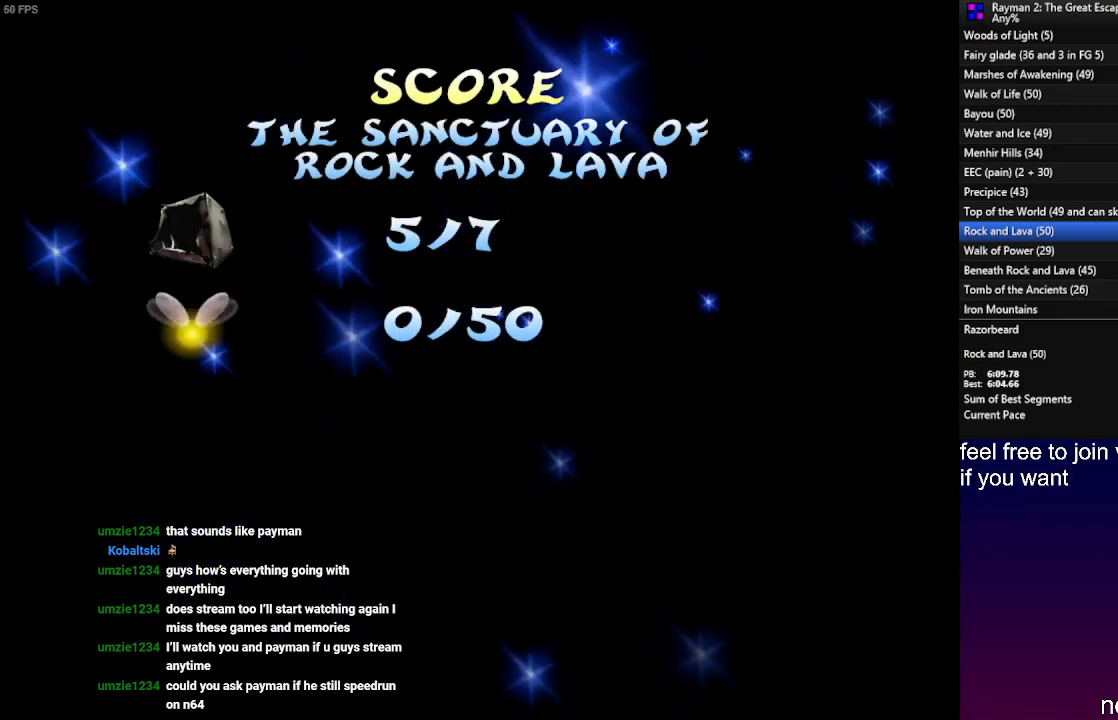
{"dt_ms": 500, "buttons": ["SQUARE"], "left_stick": "center", "right_stick": "center", "events": [[67, "SQUARE", "up"], [183, "SQUARE", "down"], [250, "SQUARE", "up"], [350, "SQUARE", "down"], [417, "SQUARE", "up"], [500, "SQUARE", "down"]]}
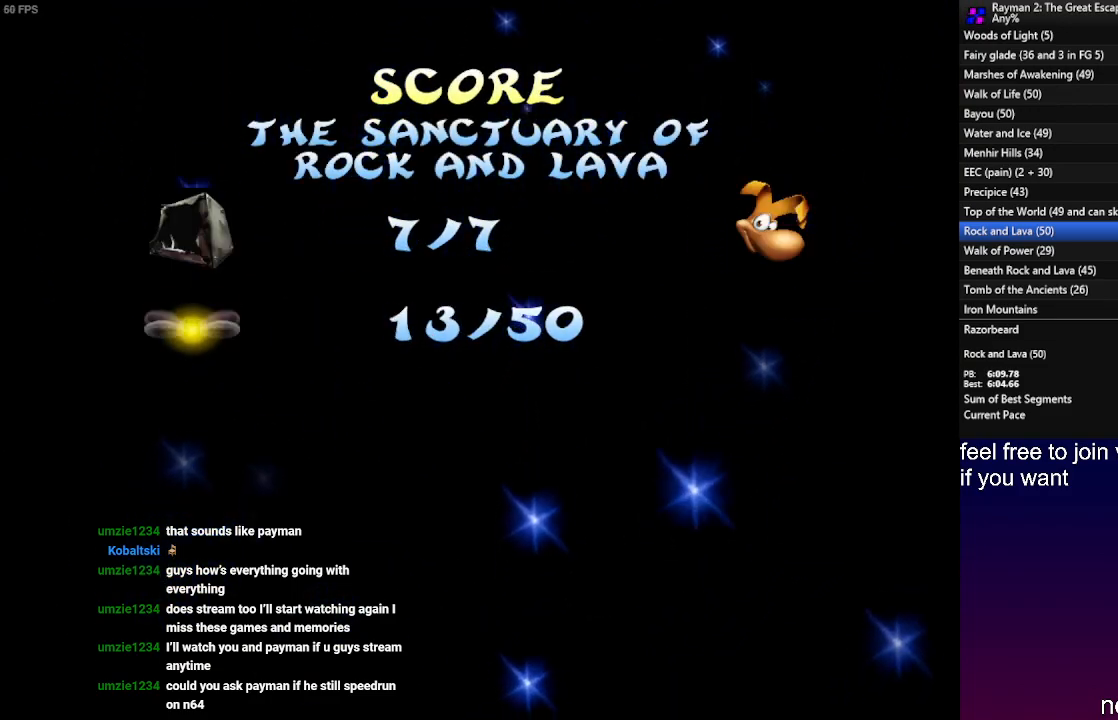
{"dt_ms": 500, "buttons": ["SQUARE"], "left_stick": "center", "right_stick": "center", "events": [[83, "SQUARE", "up"], [150, "SQUARE", "down"], [250, "SQUARE", "up"], [317, "SQUARE", "down"], [400, "SQUARE", "up"], [467, "SQUARE", "down"]]}
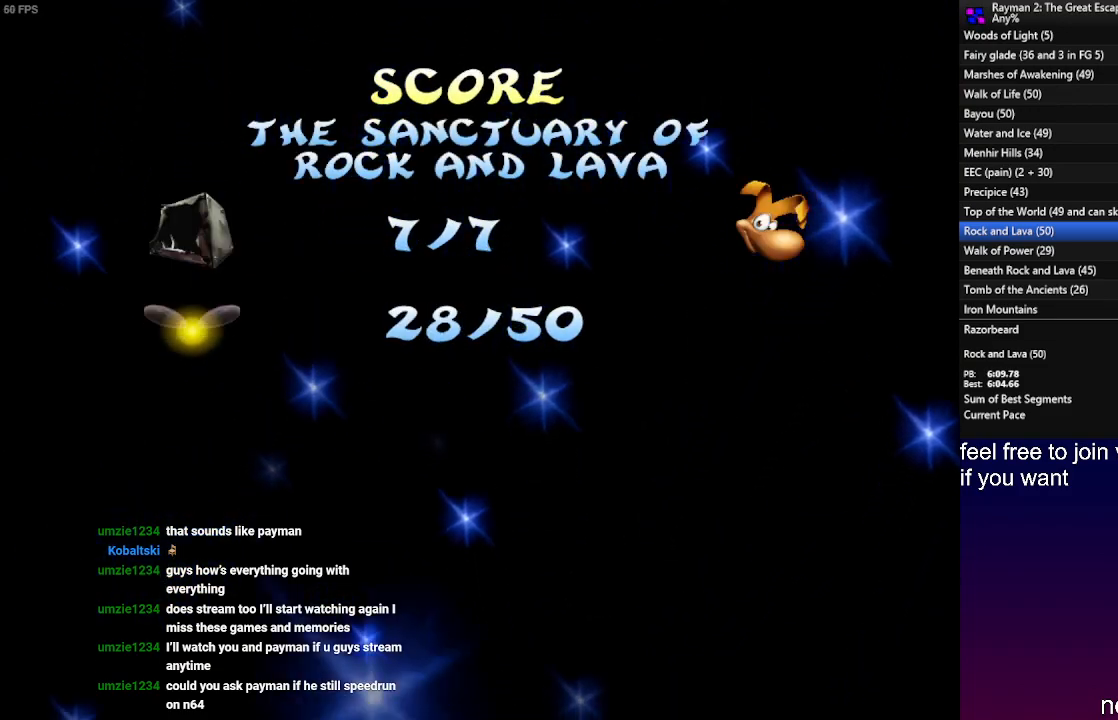
{"dt_ms": 500, "buttons": [], "left_stick": "center", "right_stick": "center", "events": [[50, "SQUARE", "up"], [117, "SQUARE", "down"], [167, "SQUARE", "up"], [267, "SQUARE", "down"], [317, "SQUARE", "up"], [417, "SQUARE", "down"], [500, "SQUARE", "up"]]}
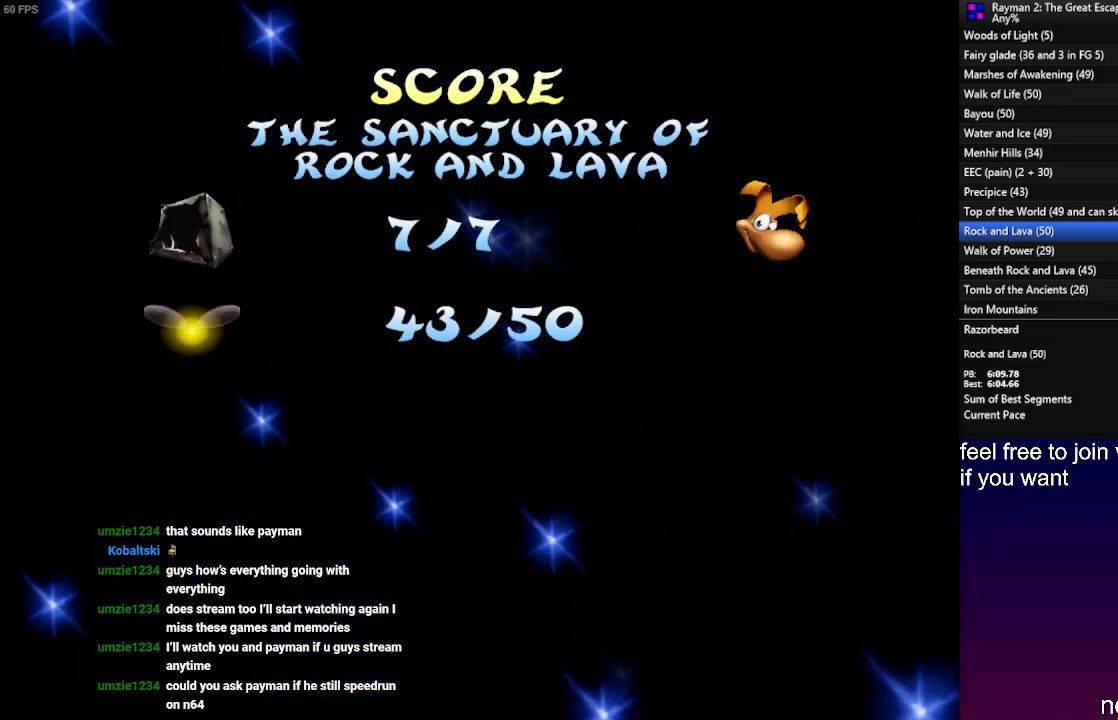
{"dt_ms": 500, "buttons": [], "left_stick": "center", "right_stick": "center", "events": [[83, "SQUARE", "down"], [150, "SQUARE", "up"], [250, "SQUARE", "down"], [317, "SQUARE", "up"], [417, "SQUARE", "down"], [500, "SQUARE", "up"]]}
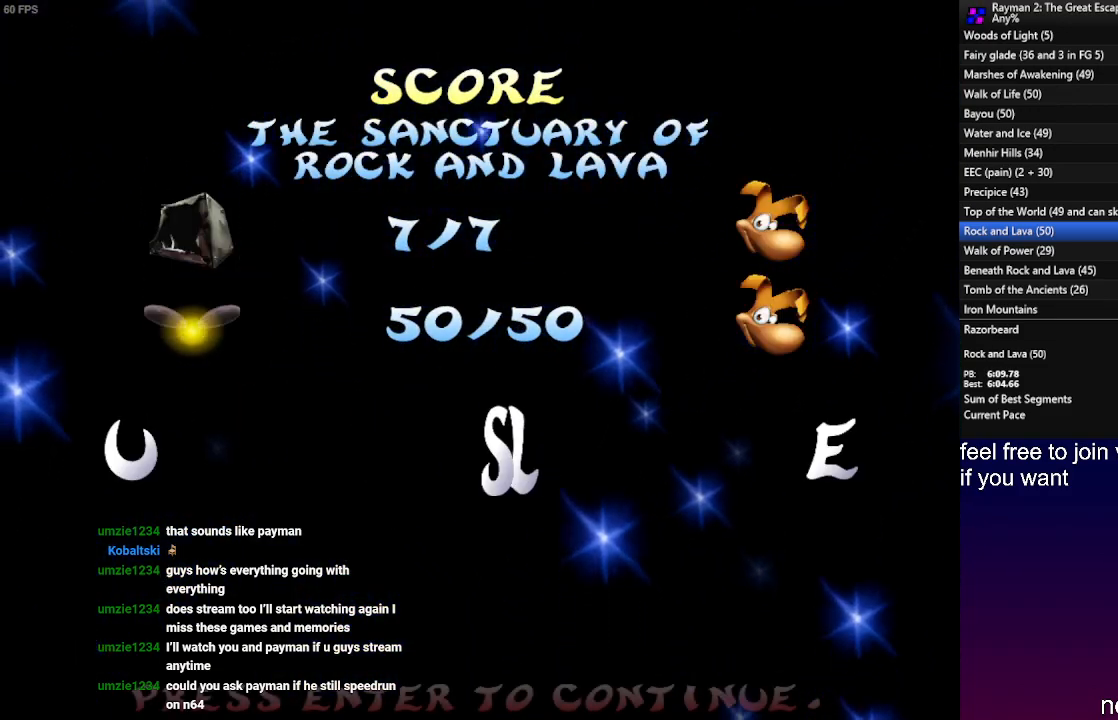
{"dt_ms": 500, "buttons": [], "left_stick": "center", "right_stick": "center", "events": [[83, "SQUARE", "down"], [167, "SQUARE", "up"], [250, "SQUARE", "down"], [317, "SQUARE", "up"], [400, "SQUARE", "down"], [467, "SQUARE", "up"]]}
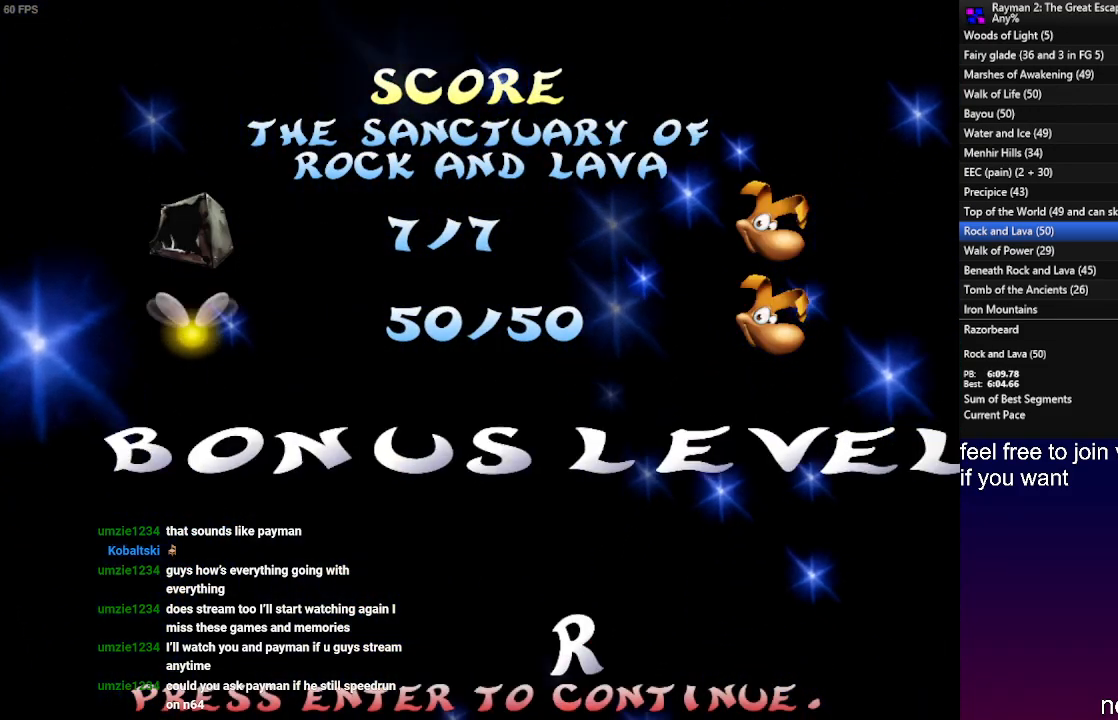
{"dt_ms": 500, "buttons": [], "left_stick": "center", "right_stick": "center", "events": [[50, "SQUARE", "down"], [117, "SQUARE", "up"], [217, "SQUARE", "down"], [283, "SQUARE", "up"]]}
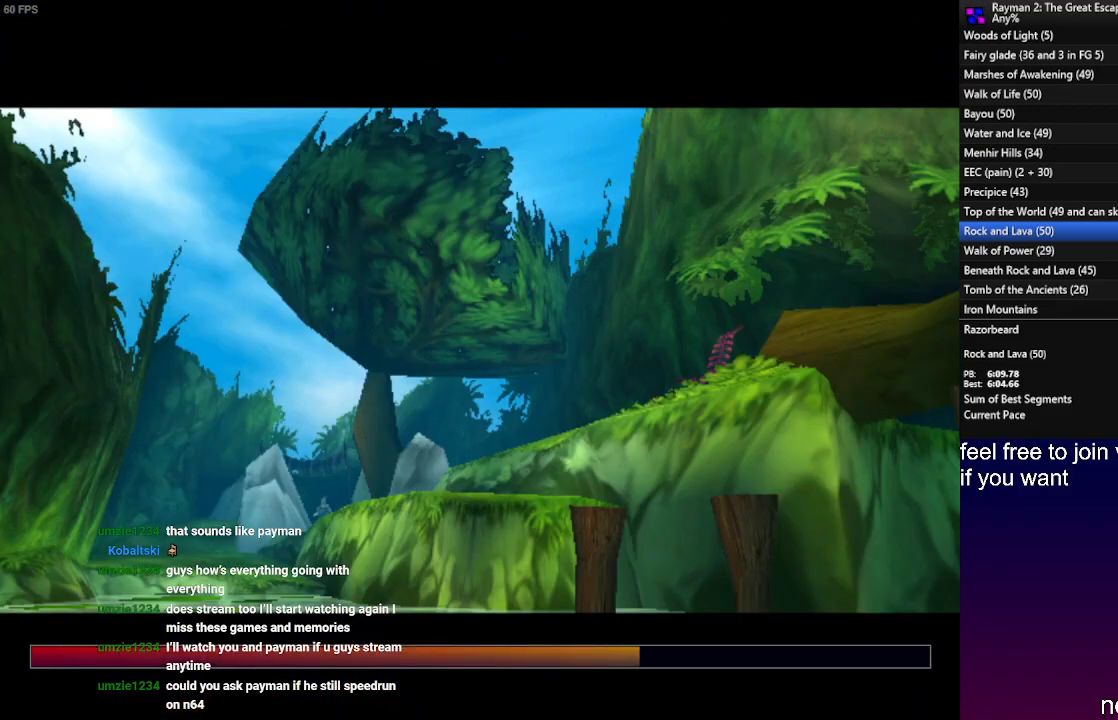
{"dt_ms": 500, "buttons": [], "left_stick": "center", "right_stick": "center", "events": []}
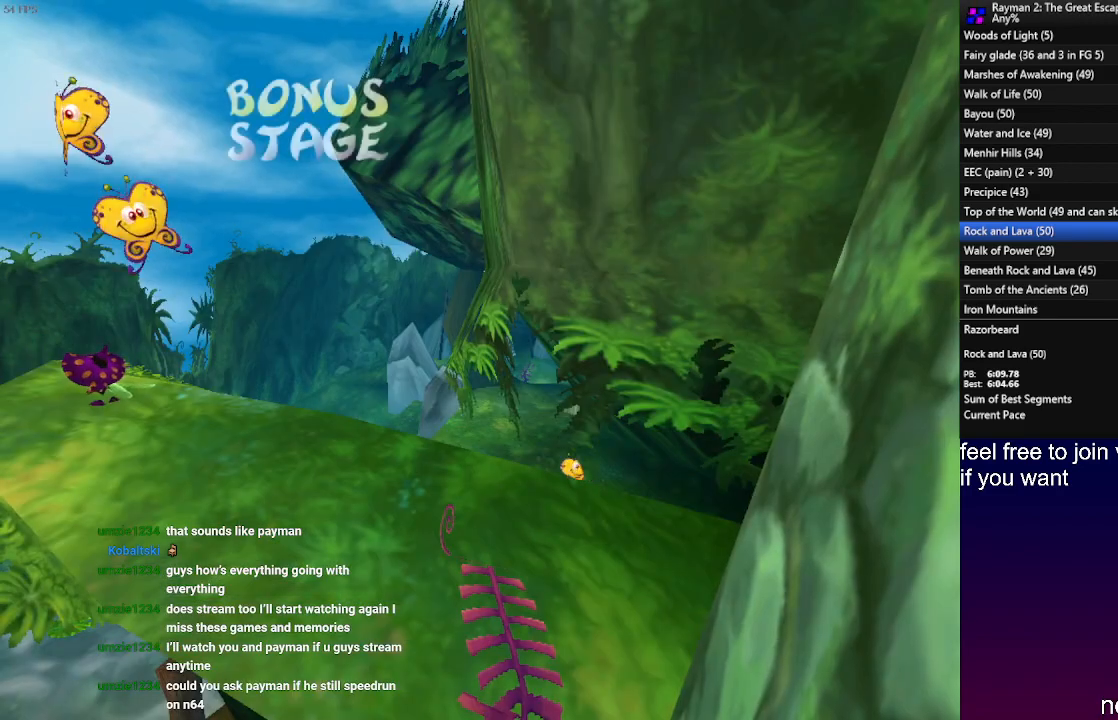
{"dt_ms": 500, "buttons": [], "left_stick": "down", "right_stick": "center"}
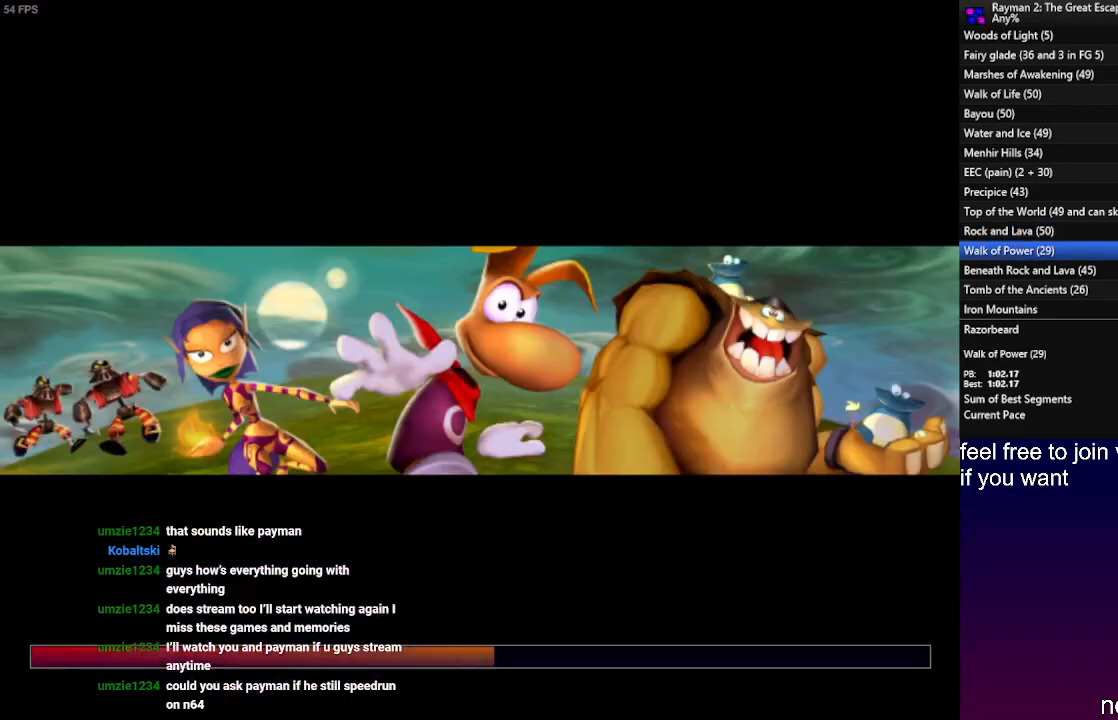
{"dt_ms": 500, "buttons": [], "left_stick": "down", "right_stick": "center", "events": []}
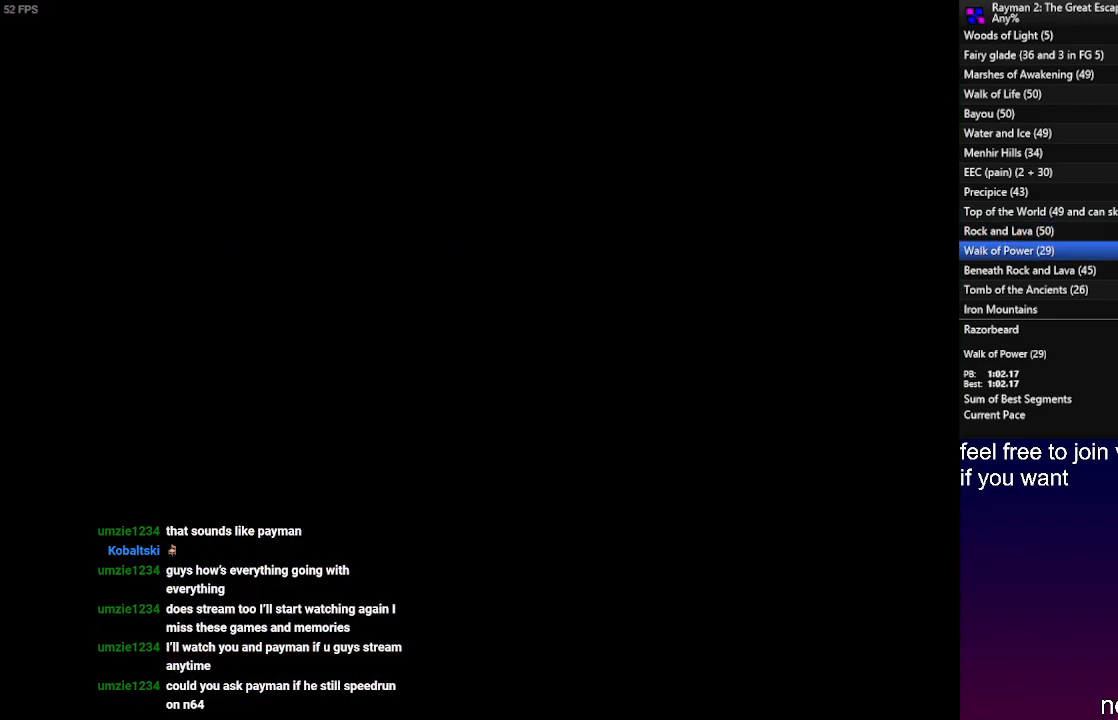
{"dt_ms": 500, "buttons": [], "left_stick": "center", "right_stick": "center", "events": [[167, "SQUARE", "down"], [267, "SQUARE", "up"], [433, "left_stick", "center"]]}
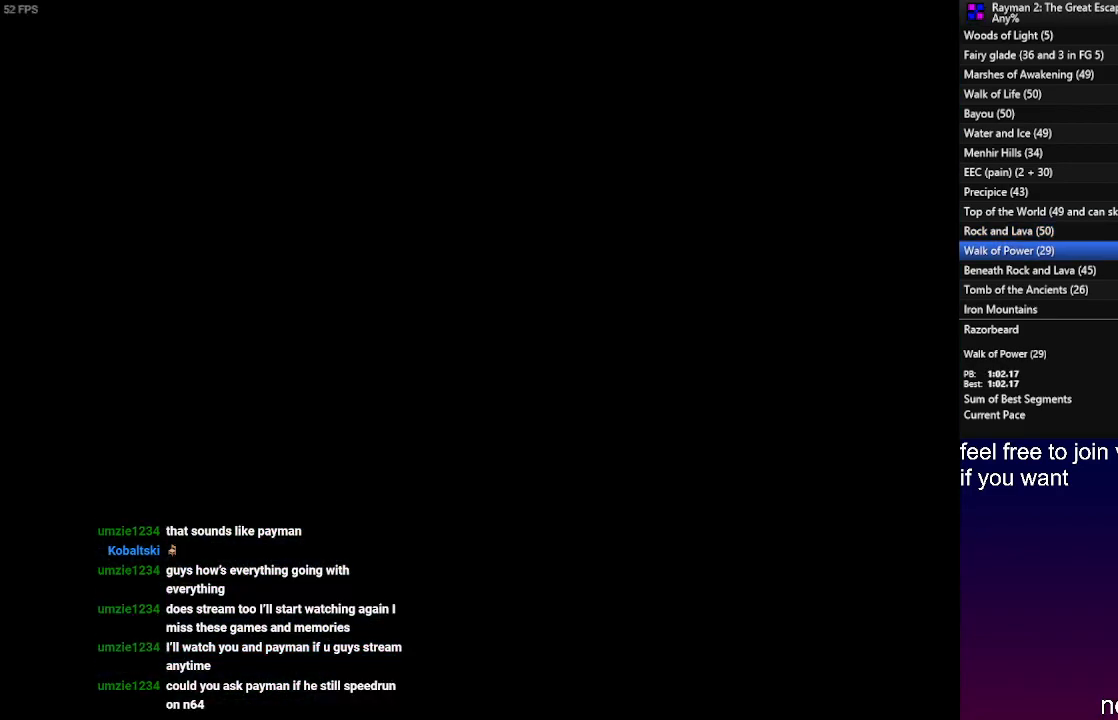
{"dt_ms": 500, "buttons": [], "left_stick": "center", "right_stick": "center"}
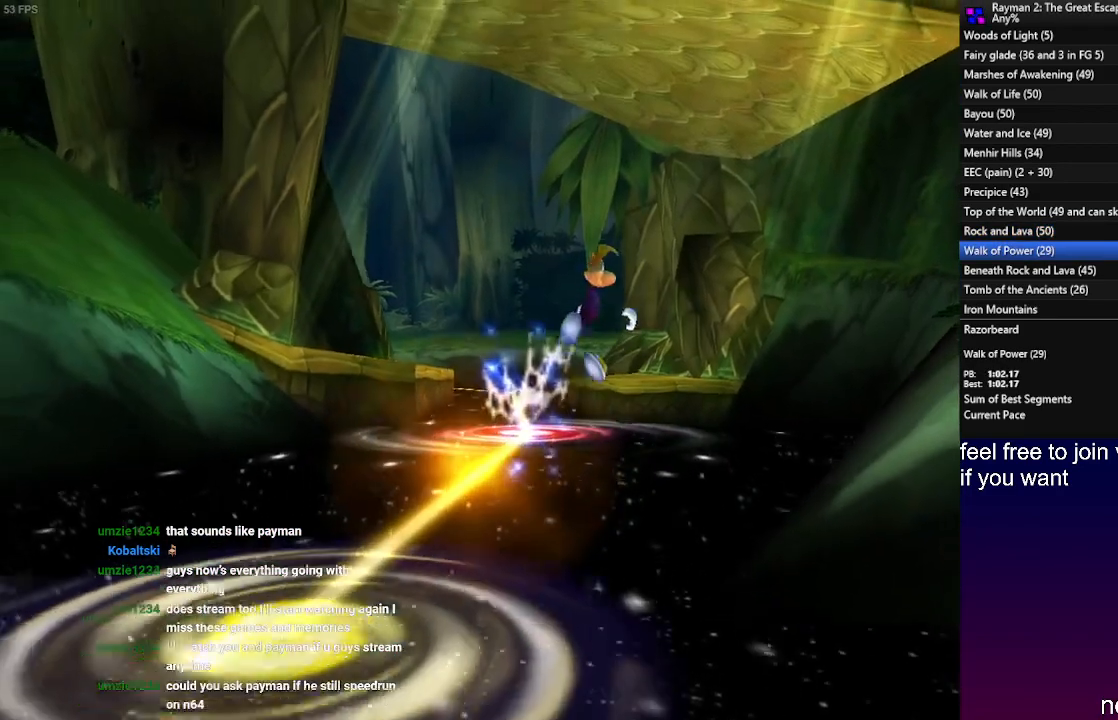
{"dt_ms": 500, "buttons": ["START"], "left_stick": "center", "right_stick": "center", "events": [[67, "START", "down"], [183, "START", "up"], [267, "START", "down"], [350, "START", "up"], [483, "START", "down"]]}
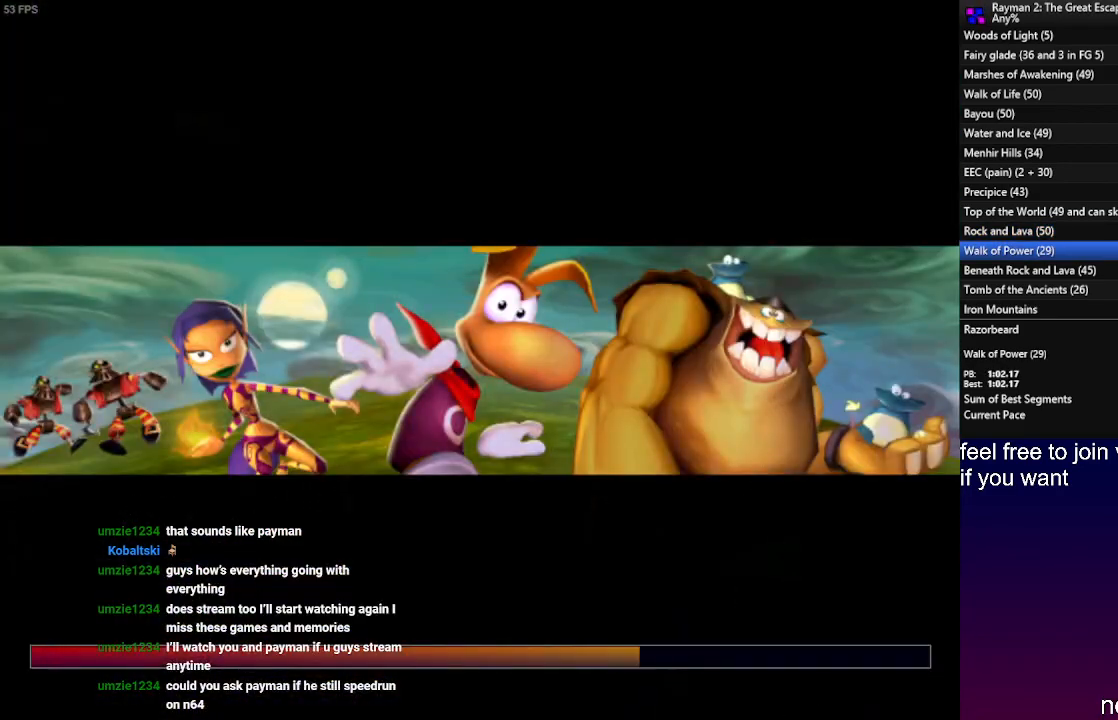
{"dt_ms": 1000, "buttons": [], "left_stick": "center", "right_stick": "center"}
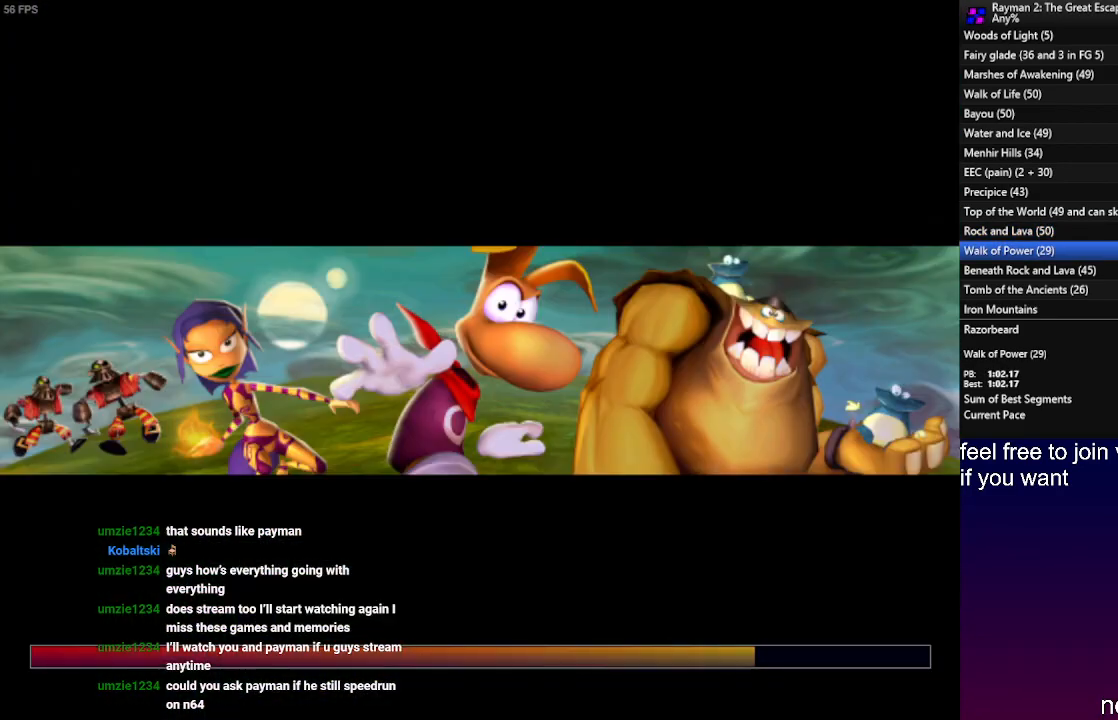
{"dt_ms": 500, "buttons": [], "left_stick": "center", "right_stick": "center", "events": [[383, "CROSS", "down"], [467, "CROSS", "up"]]}
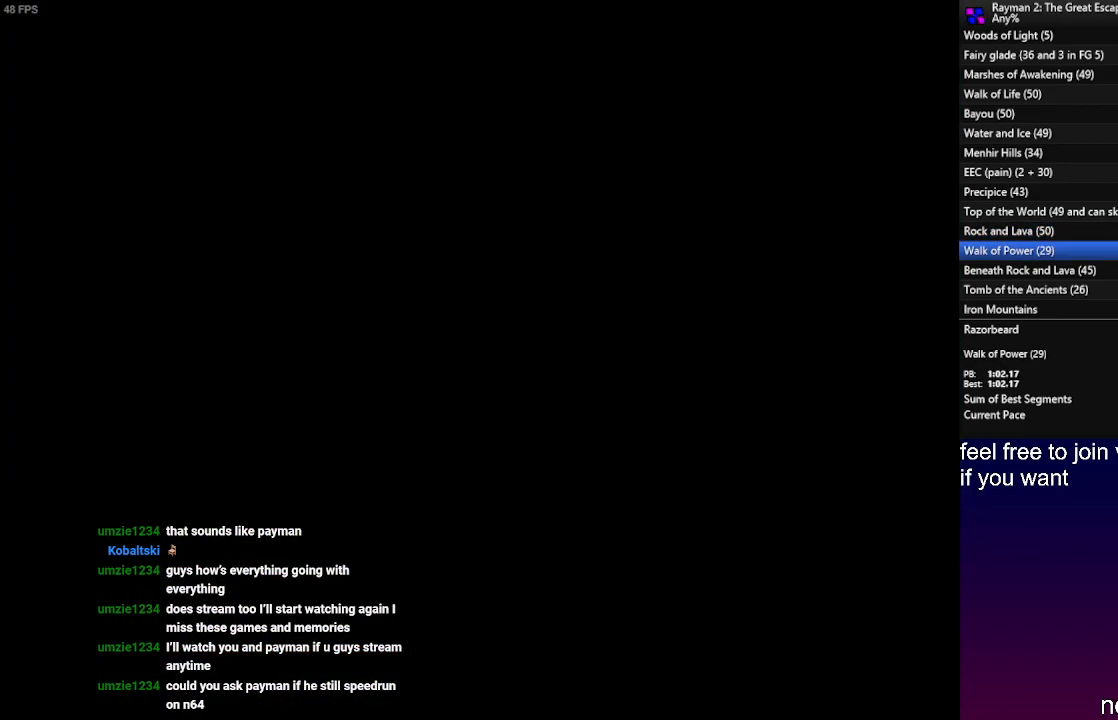
{"dt_ms": 500, "buttons": ["CROSS"], "left_stick": "center", "right_stick": "center", "events": [[33, "CROSS", "down"], [117, "CROSS", "up"], [183, "CROSS", "down"], [267, "CROSS", "up"], [333, "CROSS", "down"], [383, "CROSS", "up"], [467, "CROSS", "down"]]}
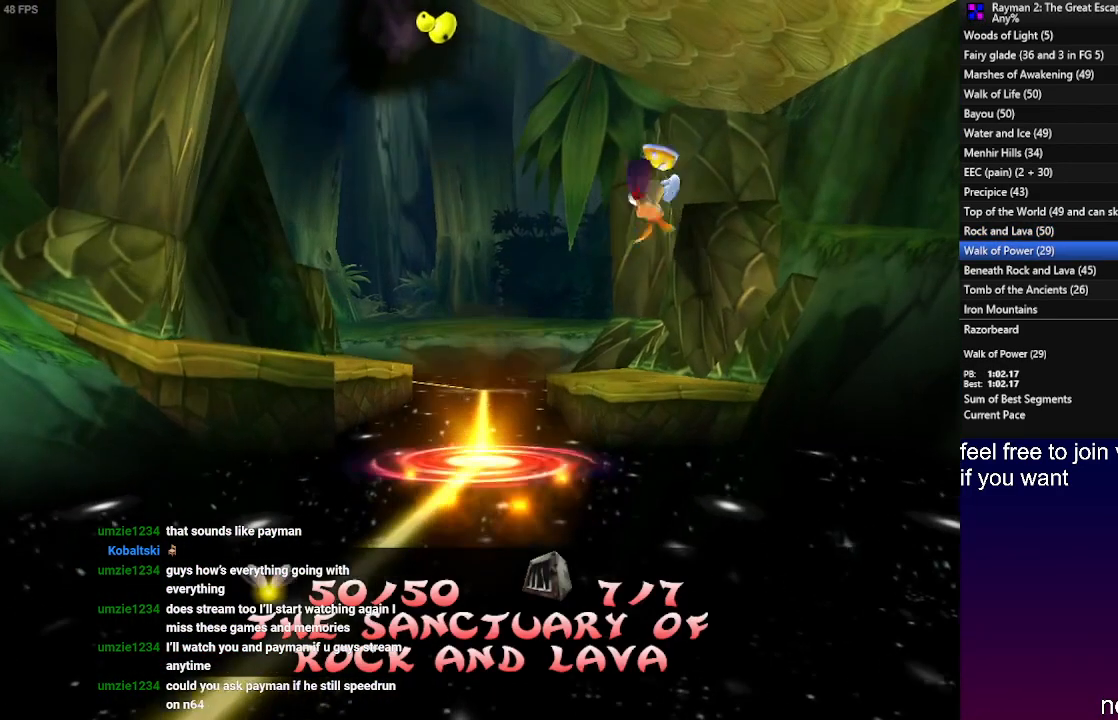
{"dt_ms": 500, "buttons": [], "left_stick": "center", "right_stick": "center", "events": [[50, "CROSS", "up"], [117, "CROSS", "down"], [200, "CROSS", "up"]]}
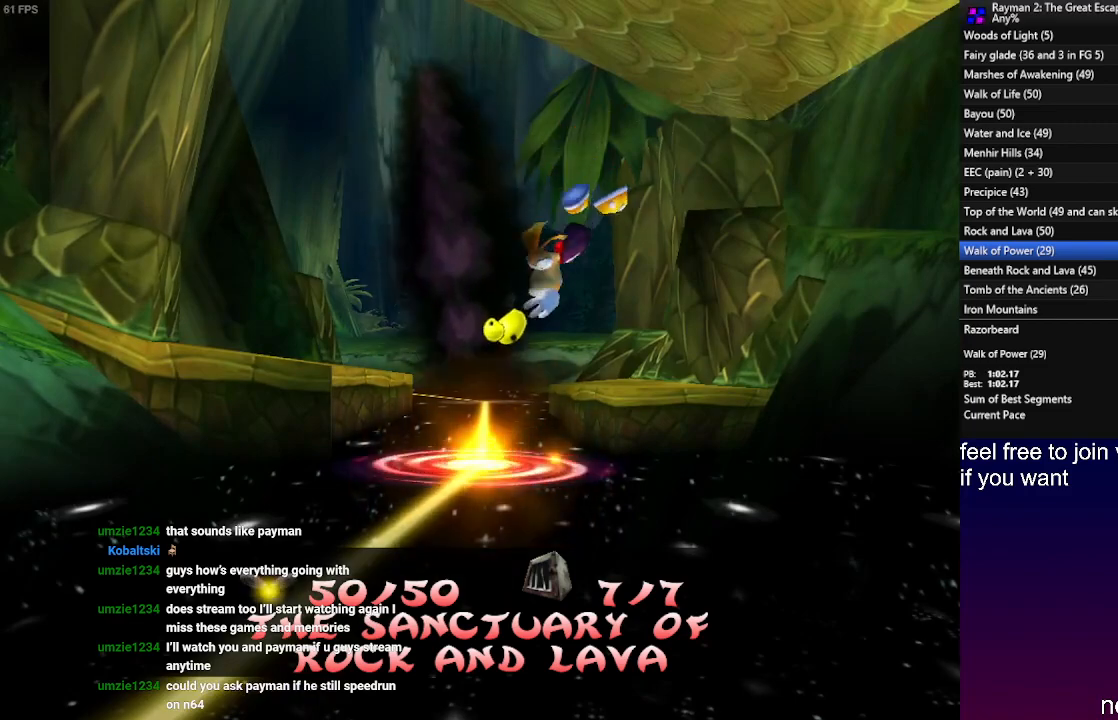
{"dt_ms": 500, "buttons": [], "left_stick": "center", "right_stick": "center", "events": []}
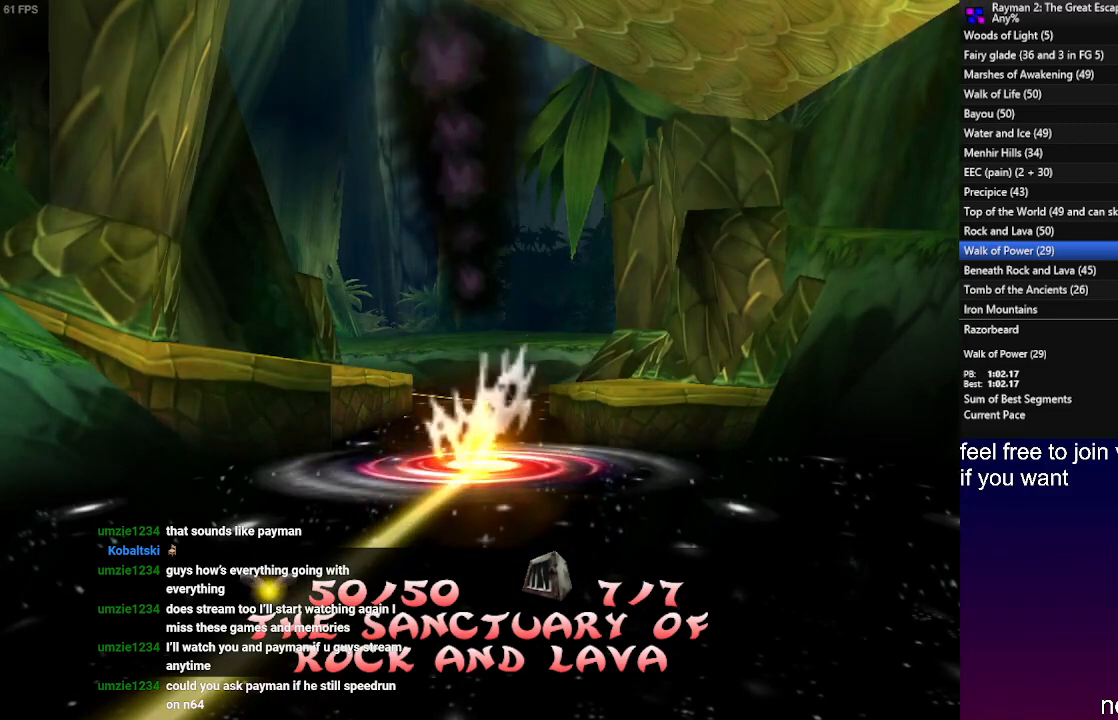
{"dt_ms": 500, "buttons": [], "left_stick": "center", "right_stick": "center", "events": []}
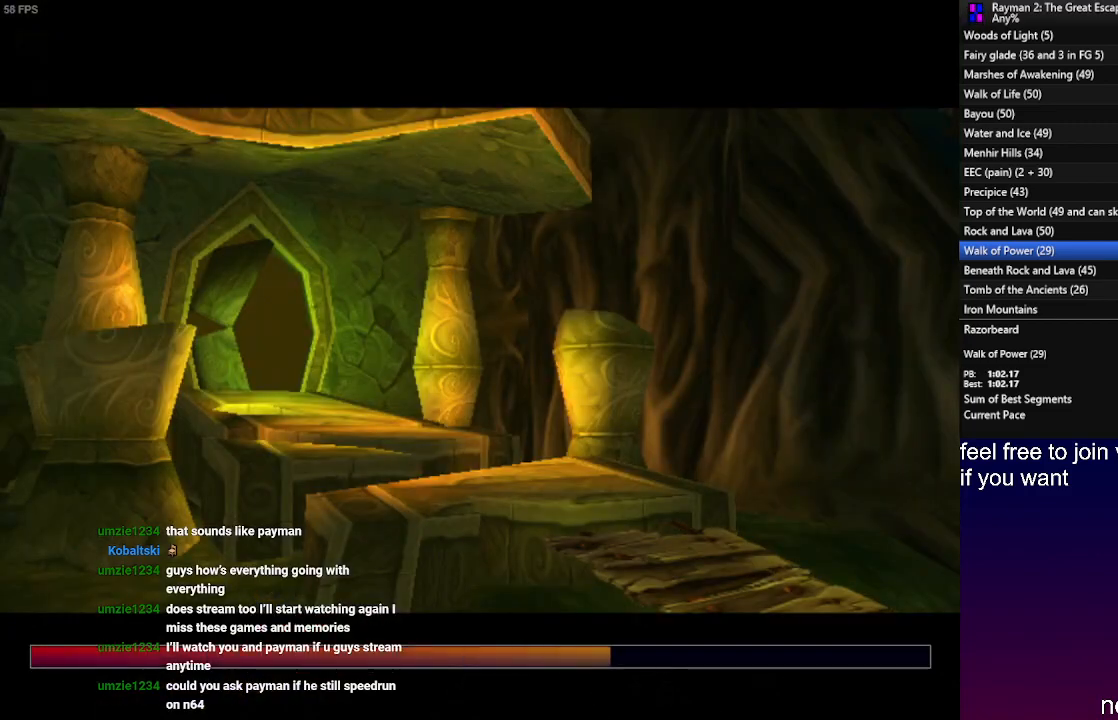
{"dt_ms": 500, "buttons": [], "left_stick": "center", "right_stick": "center", "events": []}
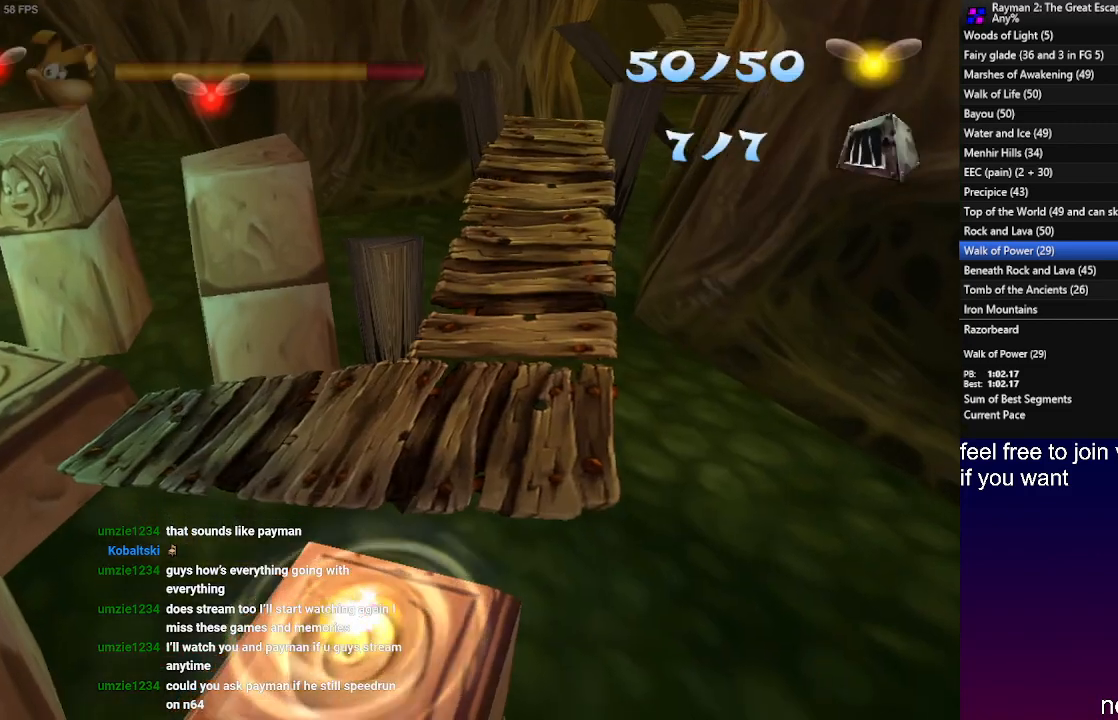
{"dt_ms": 500, "buttons": [], "left_stick": "up-left", "right_stick": "center", "events": [[383, "left_stick", "up-left"]]}
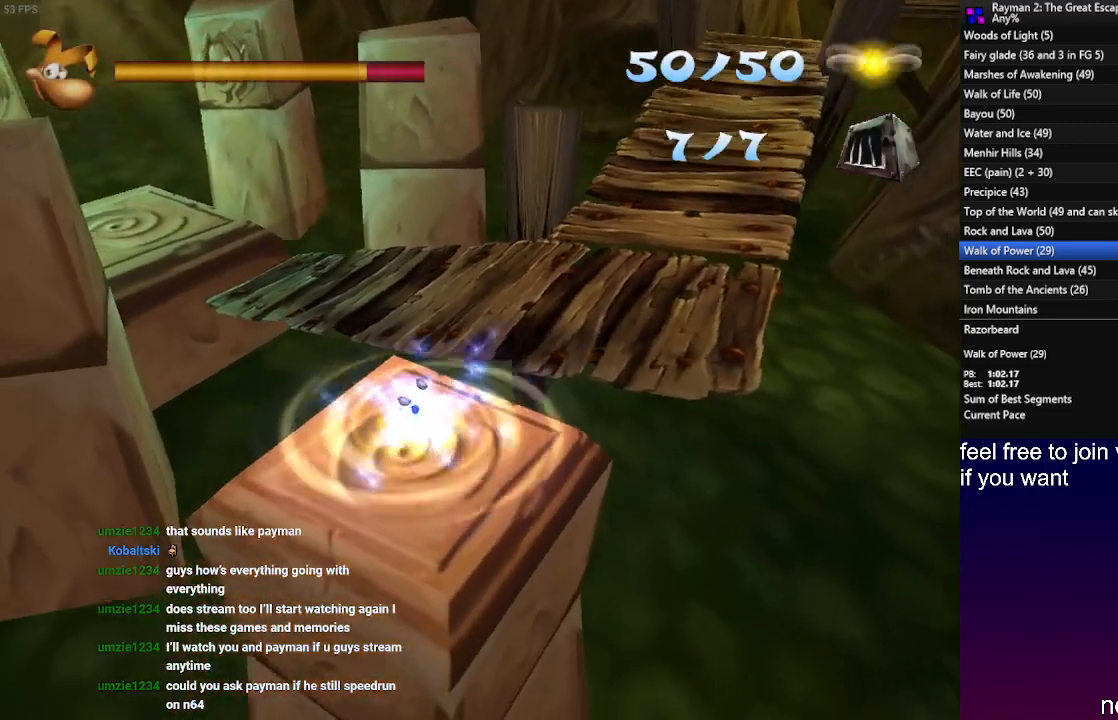
{"dt_ms": 500, "buttons": [], "left_stick": "up-left", "right_stick": "center", "events": []}
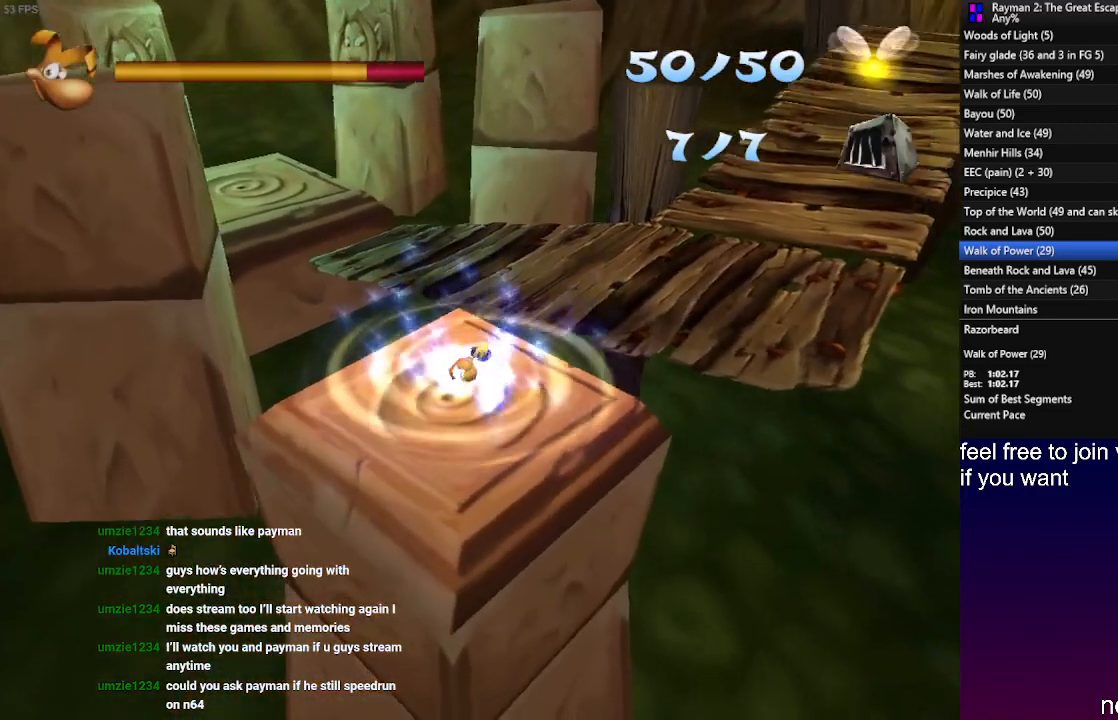
{"dt_ms": 500, "buttons": [], "left_stick": "up-left", "right_stick": "center", "events": []}